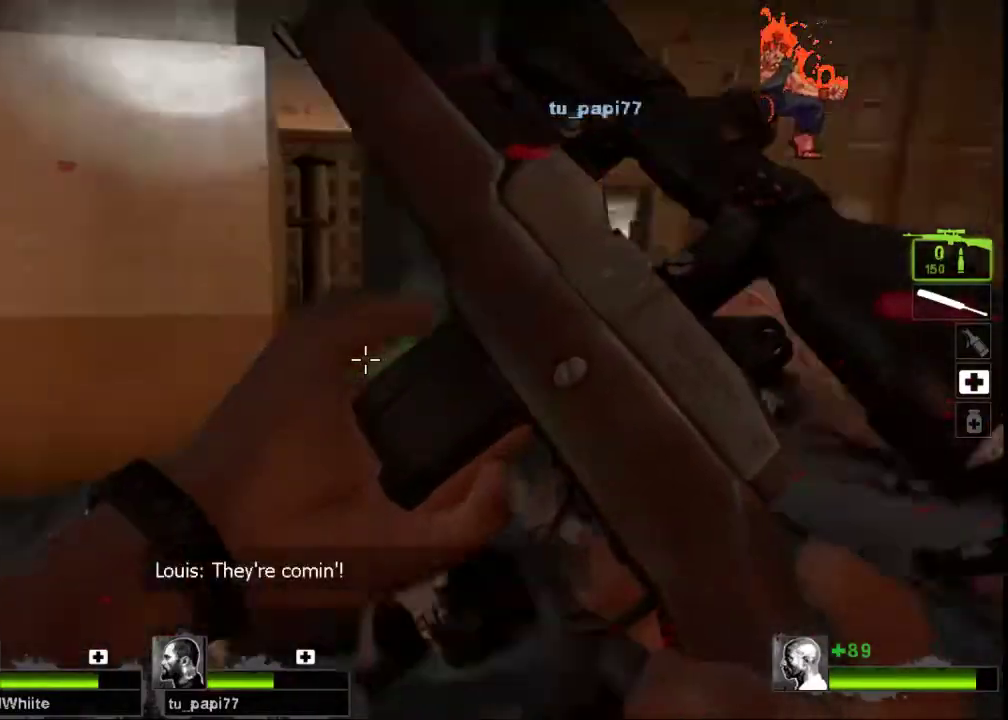
Gameplay with keyboard and mouse; each line is a JSON object with the keys and mouse buttons held at the frame after it. "events" lists presses ("down") and releases ("up") of "a", "ctrl", "d", "e", "f", "q", "r", "s", "shift", "space", "tab", "w", "mouse_left", "mouse_wheel", "mouse_right", "mouse_mb4" and "mouse_mb5" between this image and that frame as [ms after this image, input, new state], when the widget could be followed in between. "mouse_left", "mouse_wheel", "mouse_right", "mouse_mb4", "mouse_mb5" = the "left", "wheel", "right", "mb4", "mb5" buttons of the "mouse" list. No other keys are recorded. "wheel" means that the mouse wheel is clicked or scrolled. Not read: mouse_move.
{"keys": ["w"], "mouse": [], "events": []}
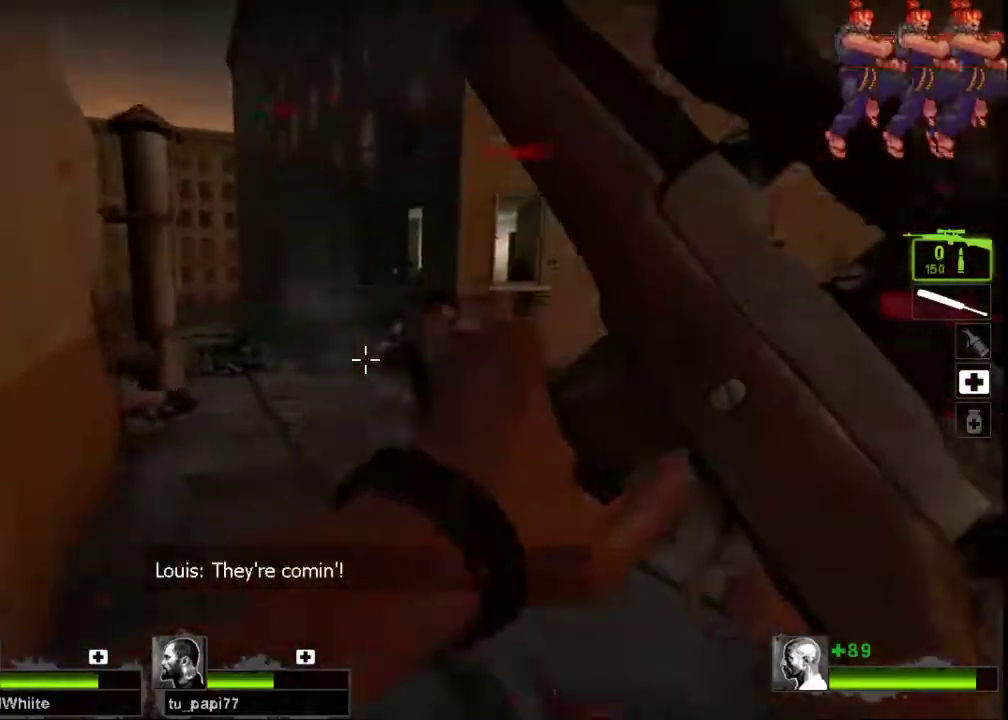
{"keys": ["w"], "mouse": [], "events": []}
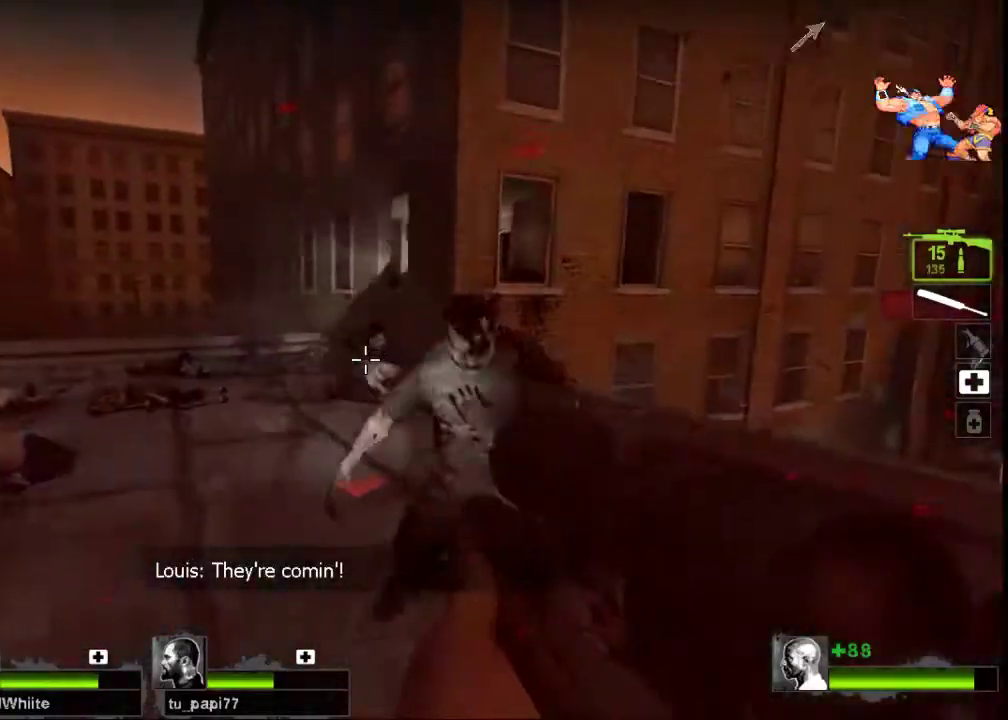
{"keys": ["w"], "mouse": [], "events": [[233, "mouse_right", "down"], [333, "a", "down"], [367, "mouse_right", "up"], [433, "a", "up"]]}
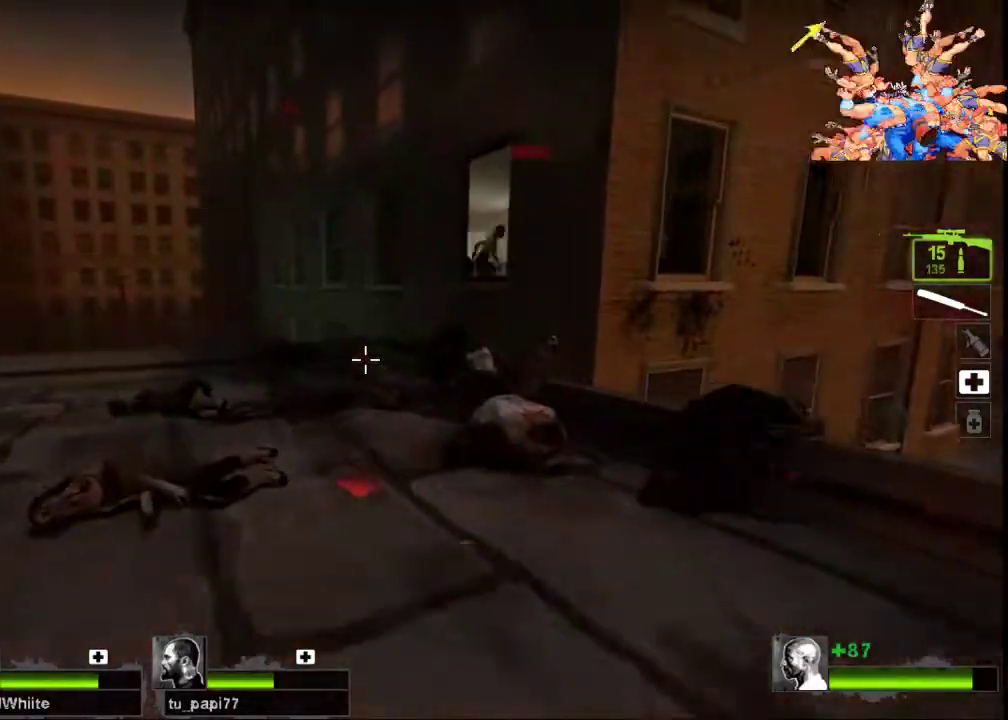
{"keys": ["w"], "mouse": [], "events": []}
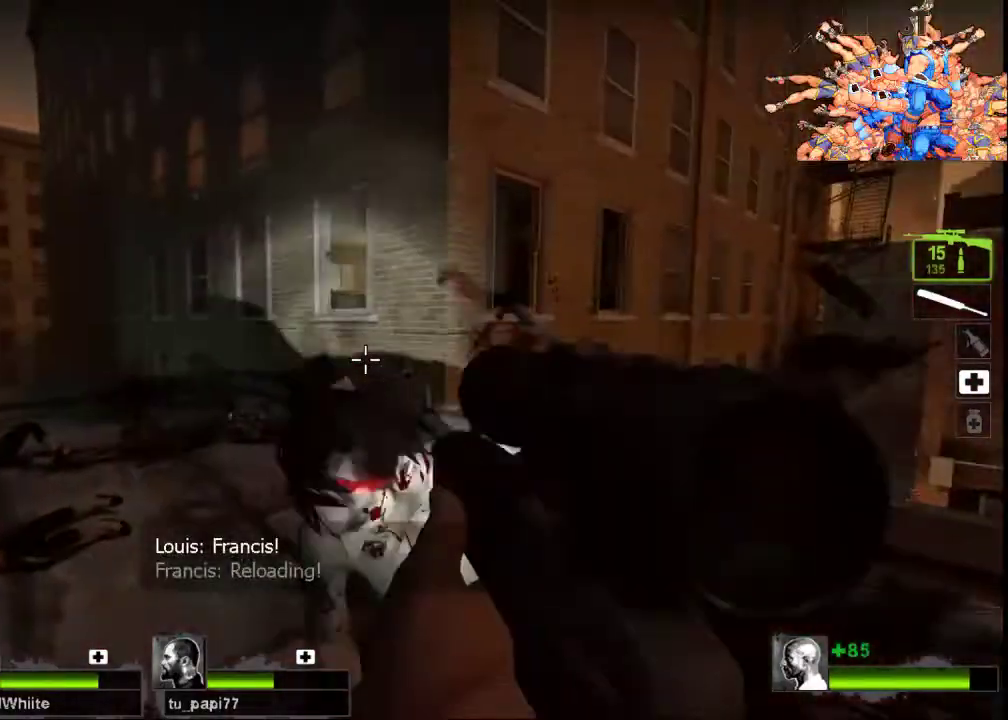
{"keys": ["w"], "mouse": [], "events": [[167, "mouse_left", "down"], [167, "mouse_right", "down"], [400, "mouse_left", "up"], [400, "mouse_right", "up"]]}
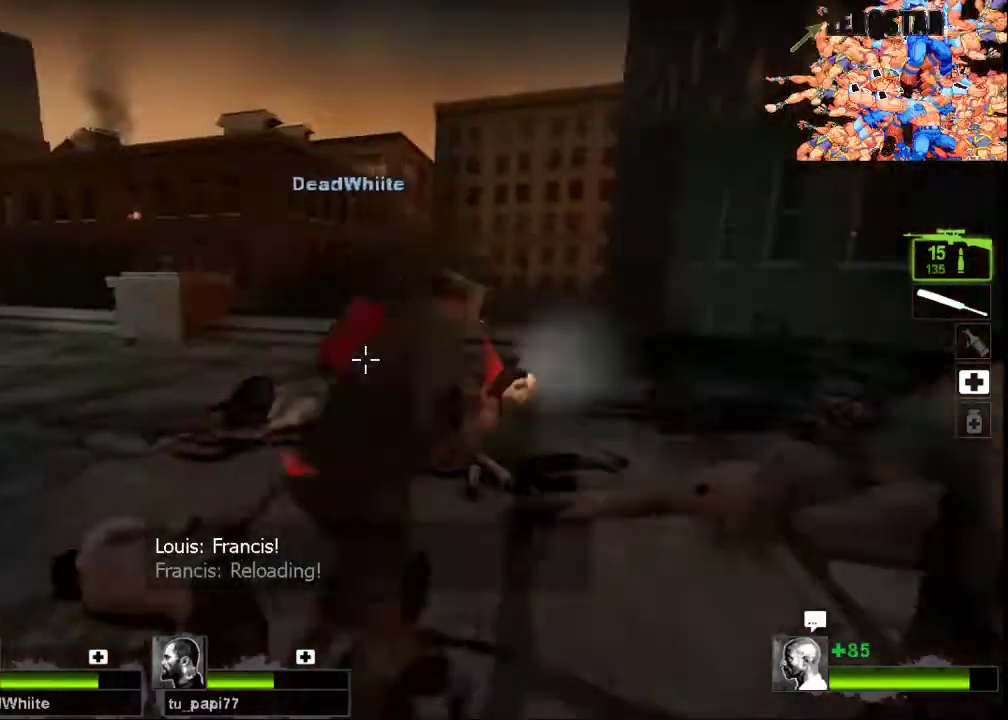
{"keys": ["a", "w"], "mouse": [], "events": [[433, "a", "down"]]}
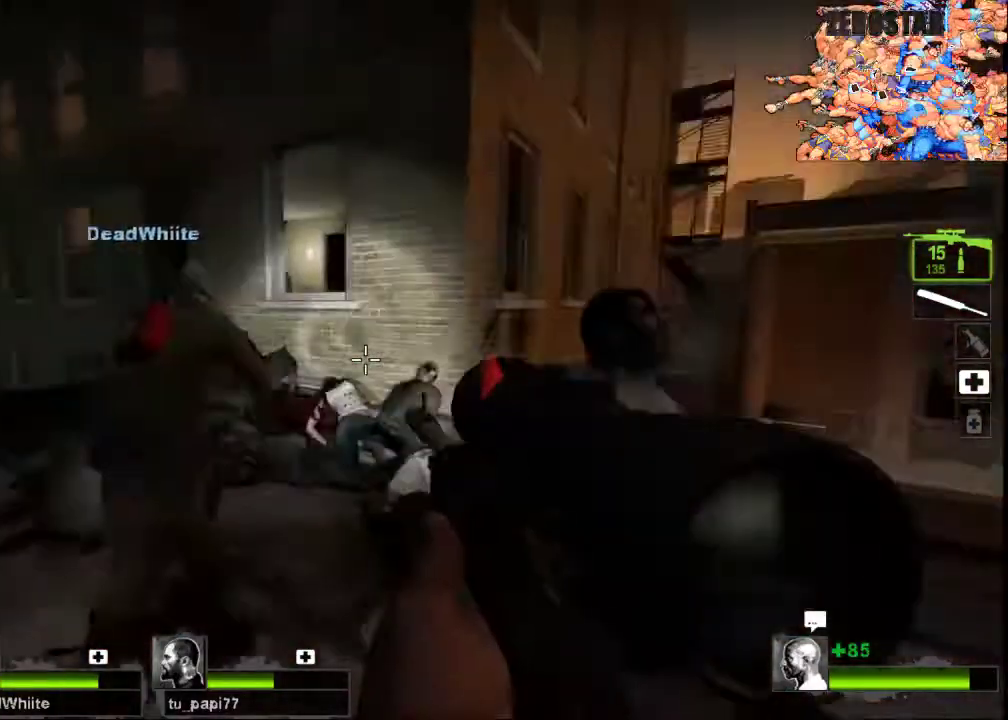
{"keys": ["w"], "mouse": [], "events": [[267, "a", "up"]]}
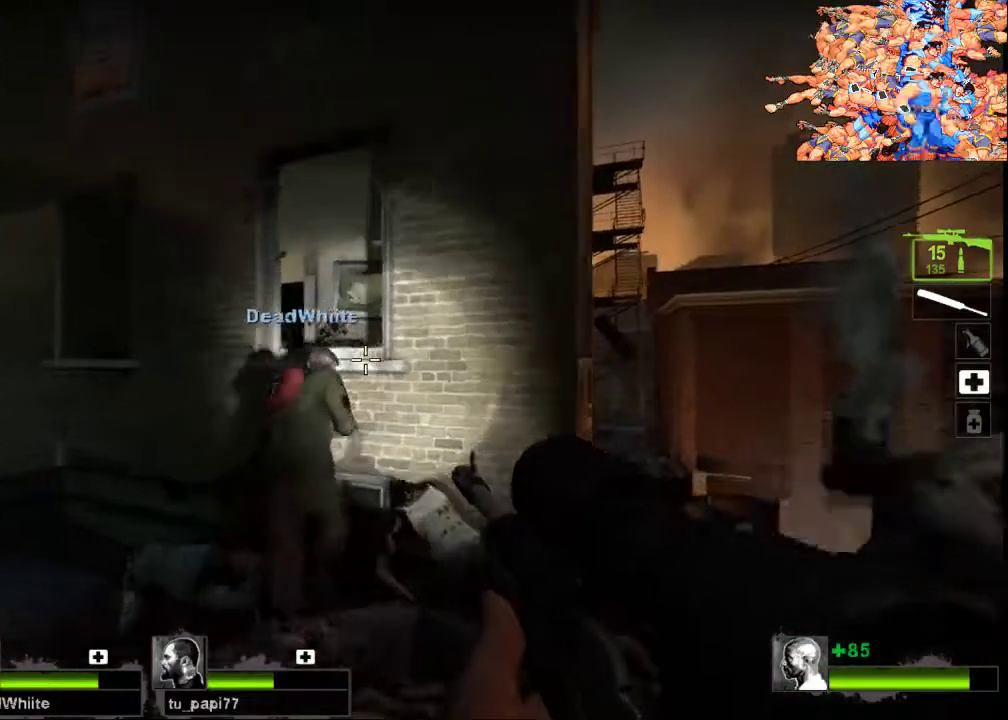
{"keys": ["w"], "mouse": [], "events": [[200, "space", "down"], [333, "space", "up"]]}
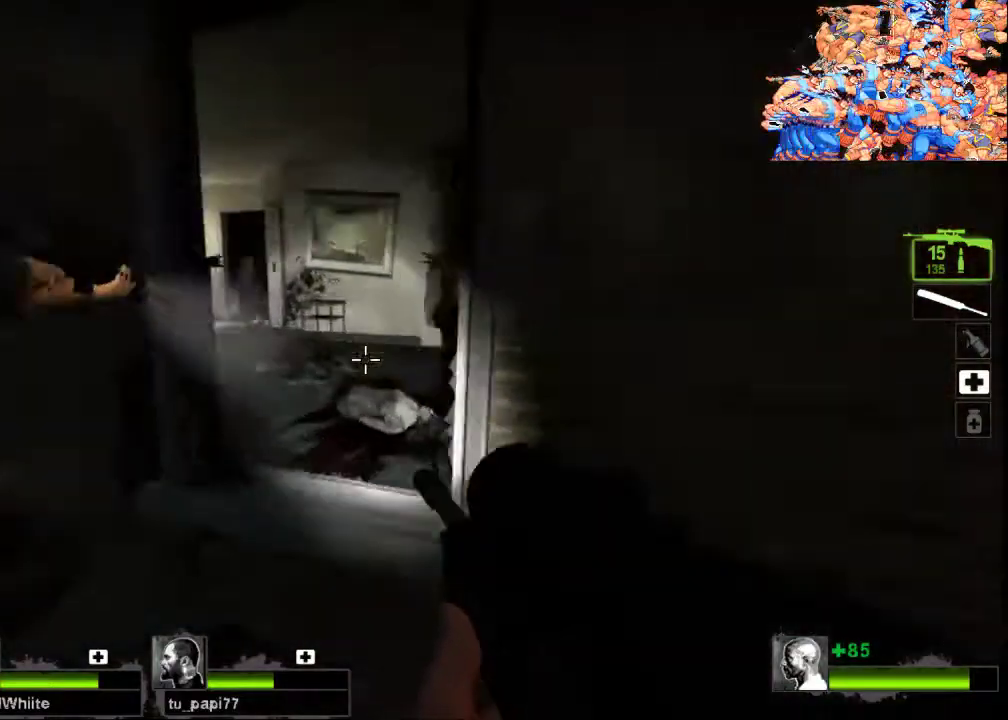
{"keys": ["d", "w"], "mouse": [], "events": [[267, "space", "down"], [433, "space", "up"], [467, "d", "down"]]}
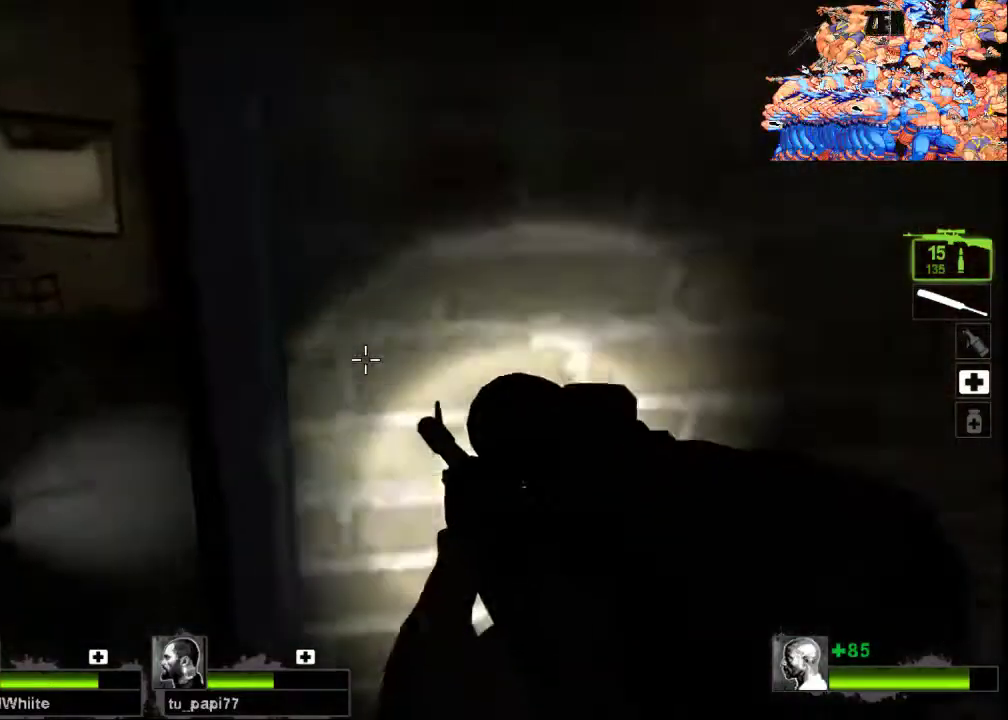
{"keys": ["w"], "mouse": [], "events": [[33, "a", "down"], [67, "d", "up"], [167, "w", "up"], [267, "w", "down"], [400, "a", "up"]]}
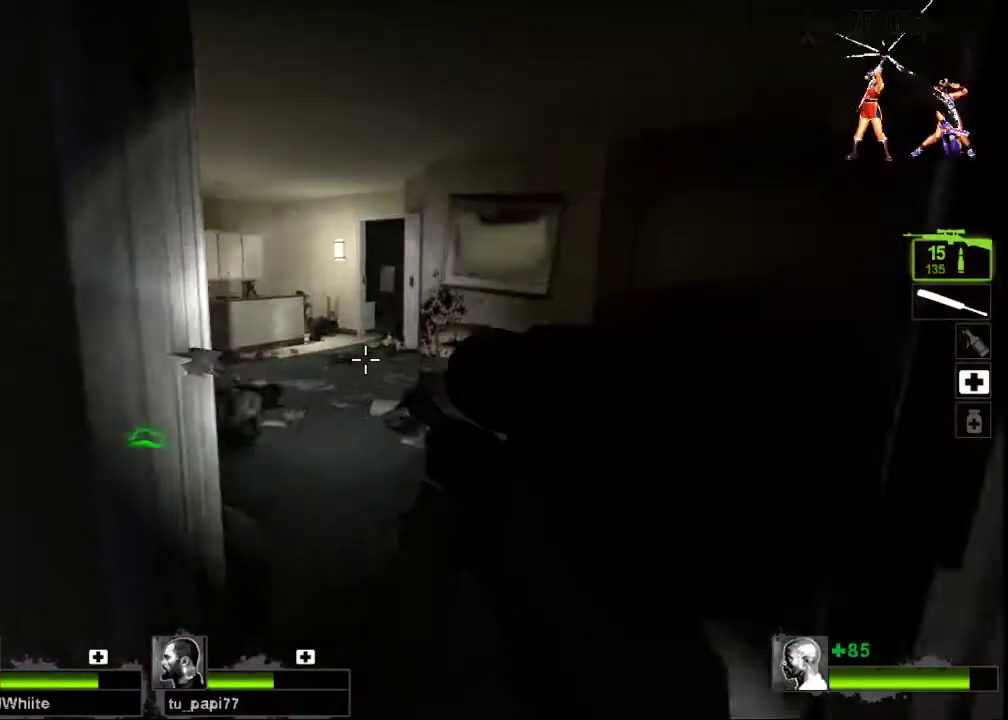
{"keys": ["d"], "mouse": [], "events": [[167, "d", "down"], [333, "d", "up"], [433, "d", "down"], [500, "w", "up"]]}
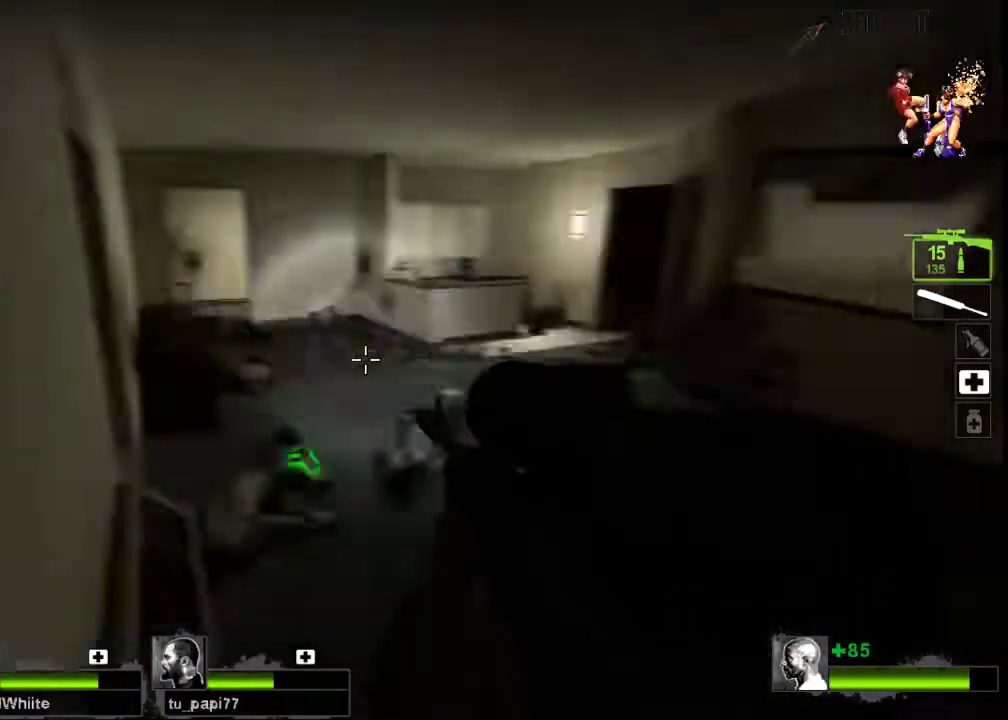
{"keys": ["a"], "mouse": [], "events": [[133, "s", "down"], [167, "d", "up"], [267, "s", "up"], [400, "a", "down"]]}
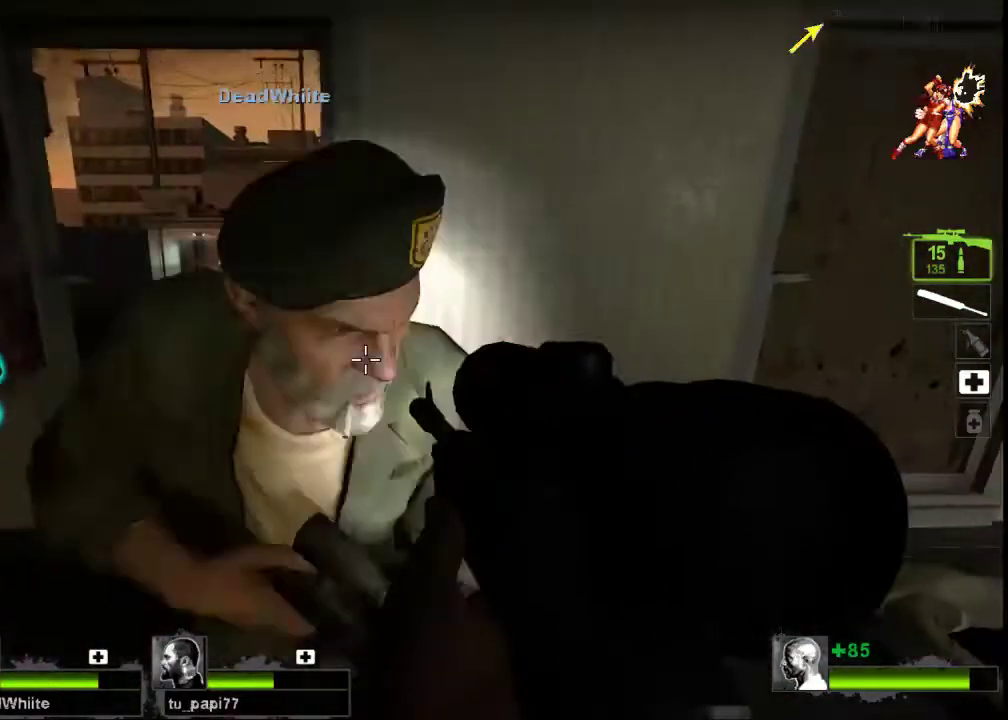
{"keys": [], "mouse": [], "events": [[100, "a", "up"]]}
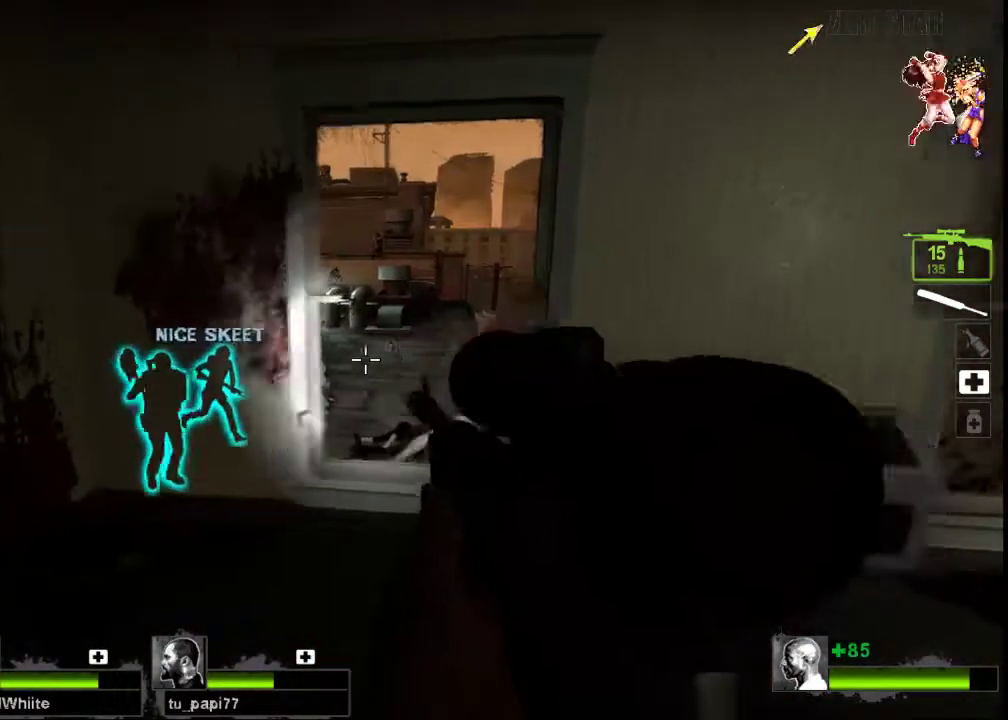
{"keys": ["a", "ctrl"], "mouse": [], "events": [[33, "a", "down"], [100, "w", "down"], [200, "a", "up"], [267, "w", "up"], [400, "ctrl", "down"], [500, "a", "down"]]}
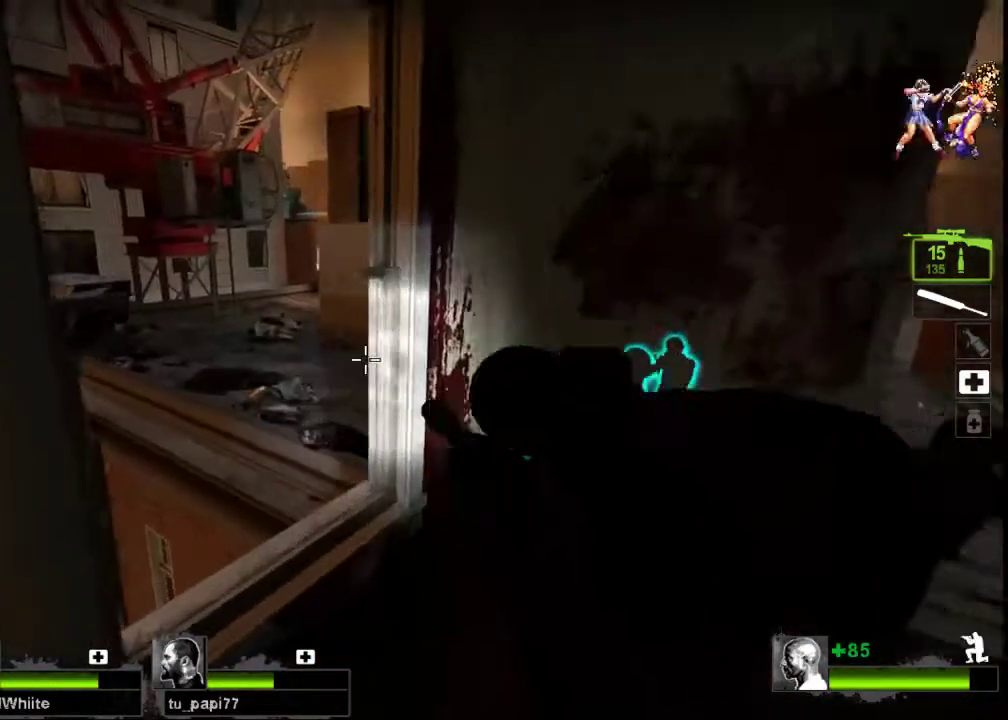
{"keys": ["ctrl", "d"], "mouse": [], "events": [[67, "a", "up"], [67, "w", "down"], [100, "d", "down"], [167, "d", "up"], [267, "a", "down"], [400, "a", "up"], [400, "w", "up"], [467, "d", "down"]]}
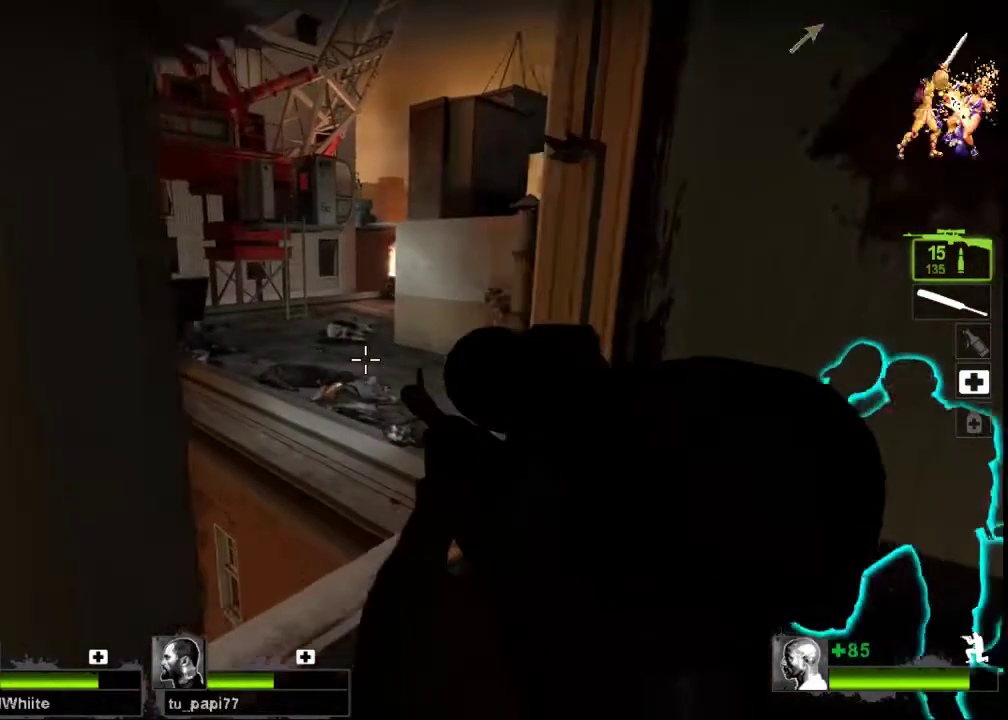
{"keys": ["ctrl"], "mouse": [], "events": [[100, "d", "up"], [133, "a", "down"], [233, "a", "up"]]}
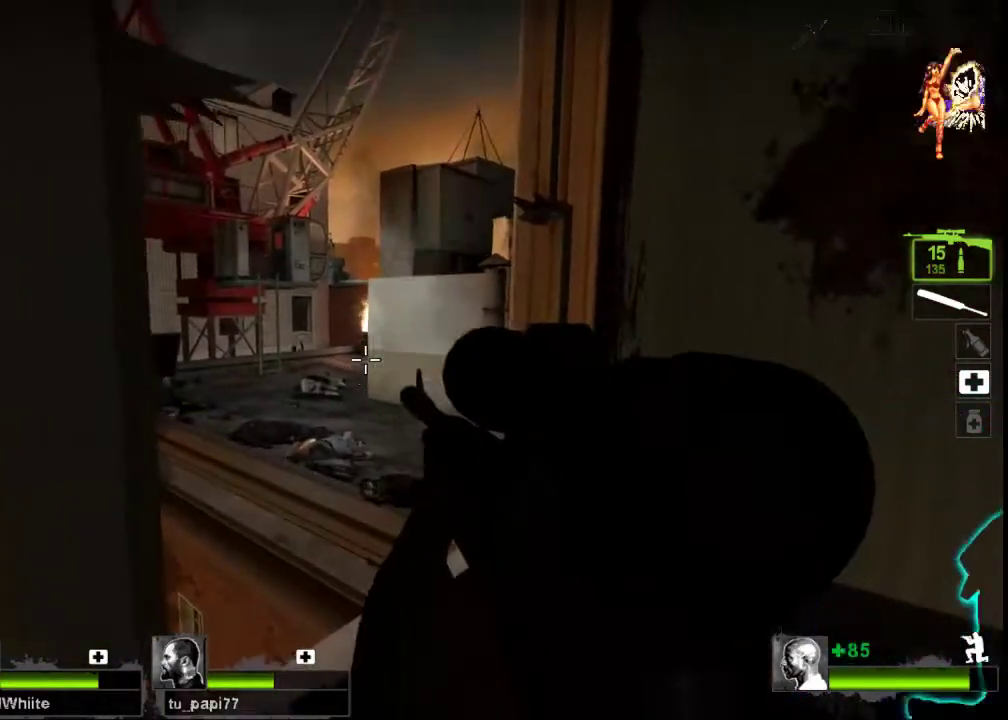
{"keys": ["ctrl", "d"], "mouse": [], "events": [[33, "d", "down"], [167, "d", "up"], [233, "a", "down"], [400, "a", "up"], [433, "d", "down"]]}
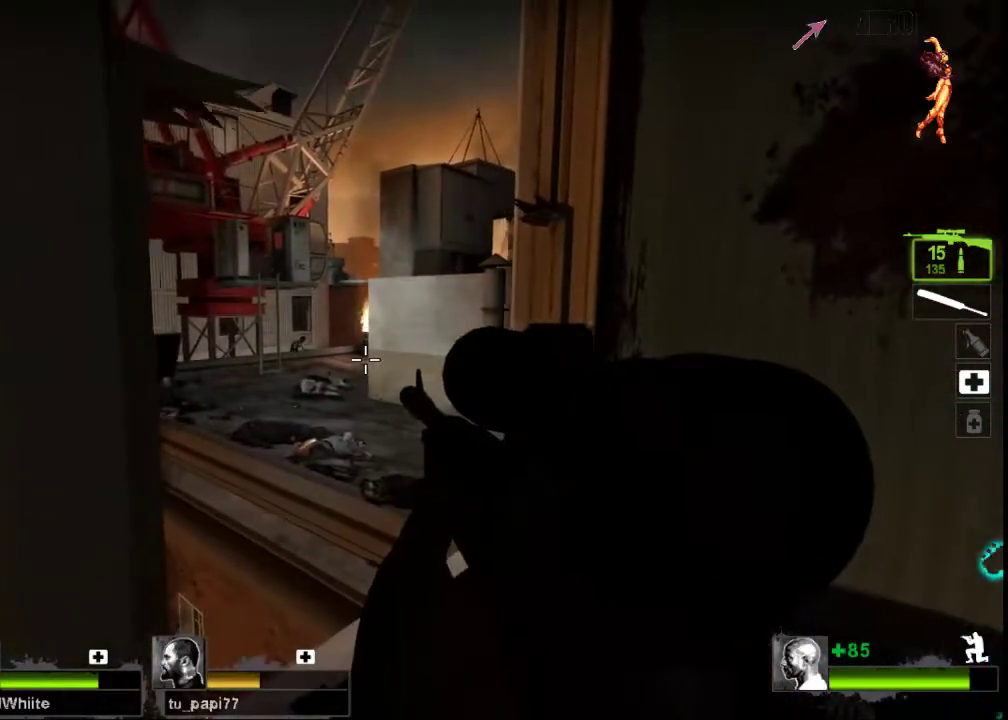
{"keys": ["ctrl"], "mouse": [], "events": [[67, "a", "down"], [67, "d", "up"], [233, "a", "up"], [233, "d", "down"], [333, "a", "down"], [400, "d", "up"], [467, "a", "up"]]}
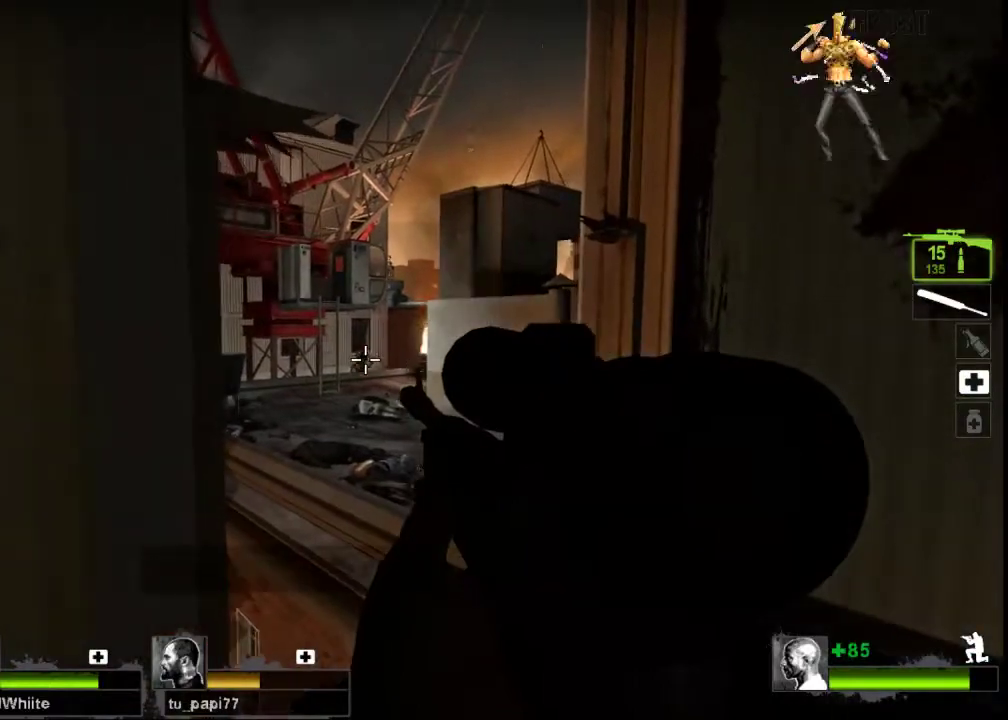
{"keys": ["ctrl", "d"], "mouse": ["left"], "events": [[67, "mouse_left", "down"], [200, "mouse_left", "up"], [300, "mouse_left", "down"], [333, "a", "down"], [433, "mouse_left", "up"], [467, "a", "up"], [500, "d", "down"], [500, "mouse_left", "down"]]}
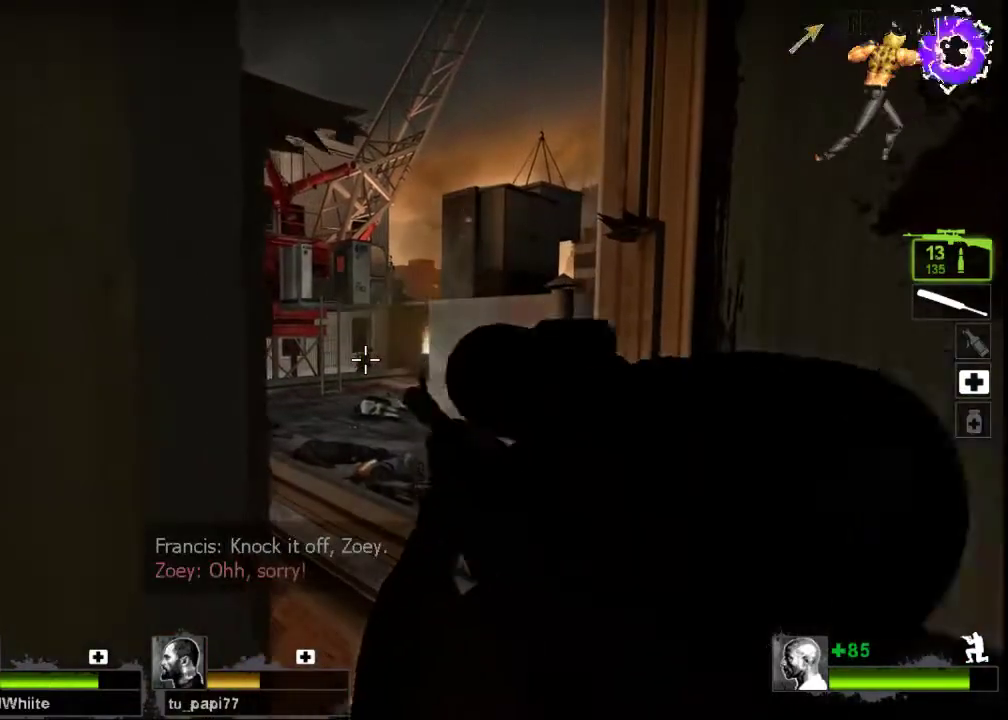
{"keys": ["a", "ctrl", "d"], "mouse": [], "events": [[100, "mouse_left", "up"], [133, "a", "down"], [167, "d", "up"], [167, "mouse_left", "down"], [300, "mouse_left", "up"], [333, "a", "up"], [333, "d", "down"], [500, "a", "down"]]}
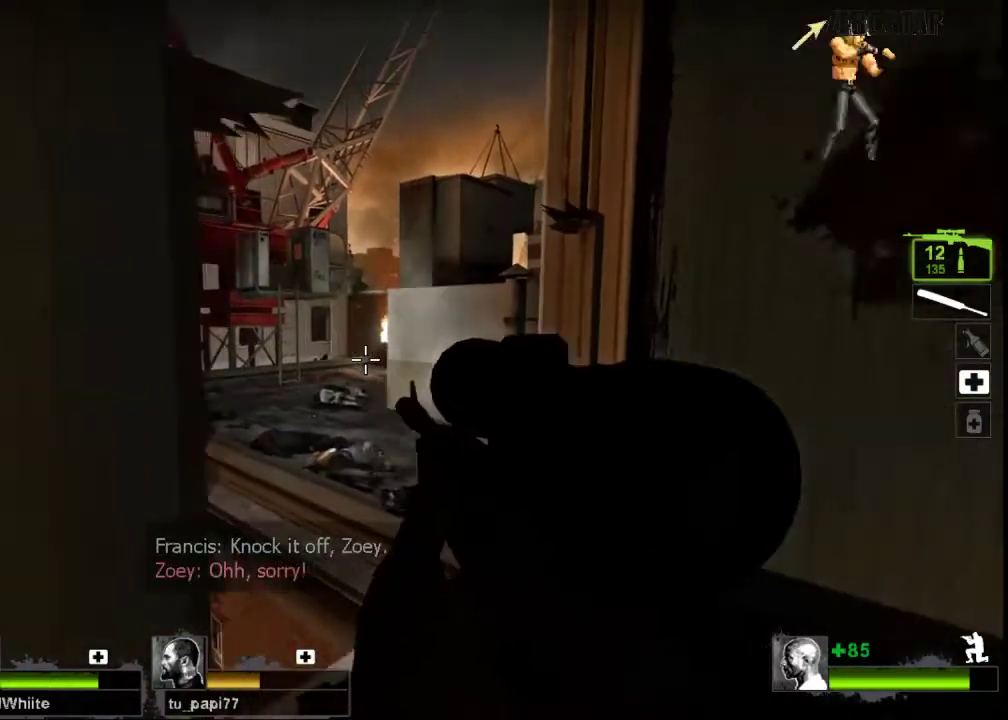
{"keys": ["ctrl", "d"], "mouse": [], "events": [[33, "d", "up"], [167, "a", "up"], [167, "d", "down"], [300, "a", "down"], [300, "d", "up"], [433, "a", "up"], [467, "d", "down"]]}
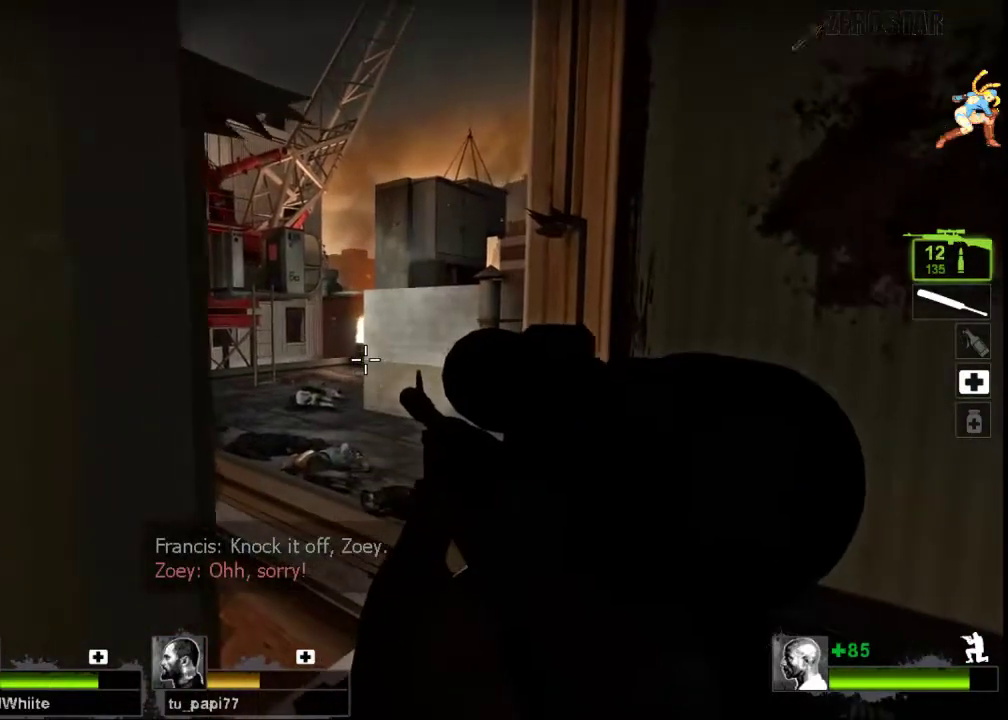
{"keys": ["ctrl", "d"], "mouse": [], "events": [[33, "a", "down"], [67, "d", "up"], [167, "a", "up"], [167, "d", "down"], [267, "a", "down"], [300, "d", "up"], [467, "d", "down"], [500, "a", "up"]]}
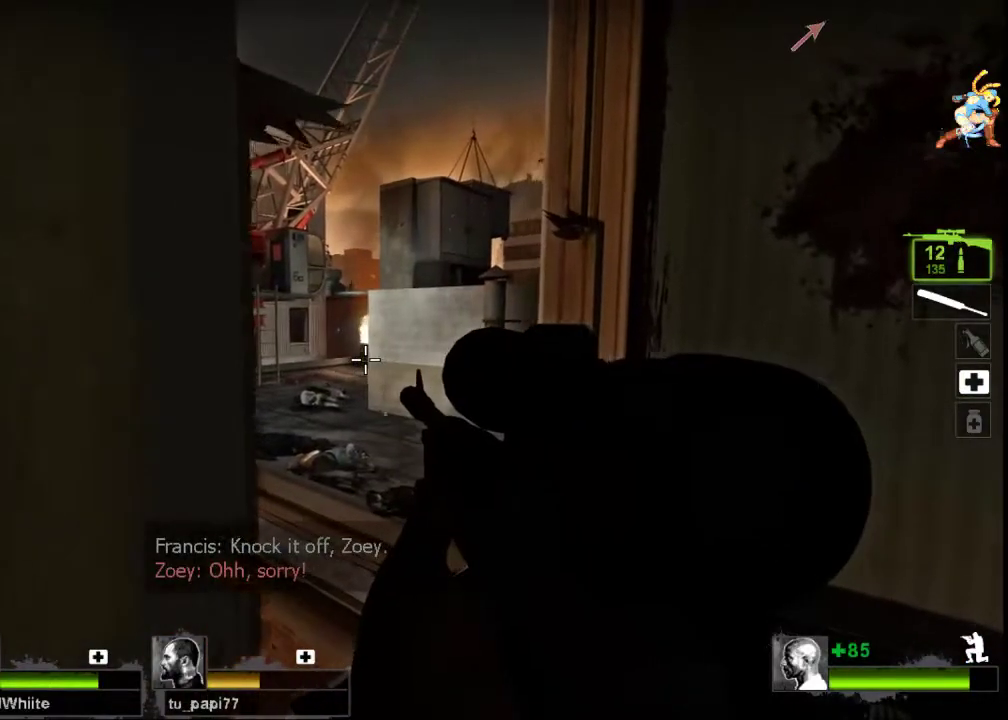
{"keys": ["ctrl"], "mouse": [], "events": [[167, "d", "up"], [200, "a", "down"], [333, "w", "down"], [433, "w", "up"], [467, "a", "up"]]}
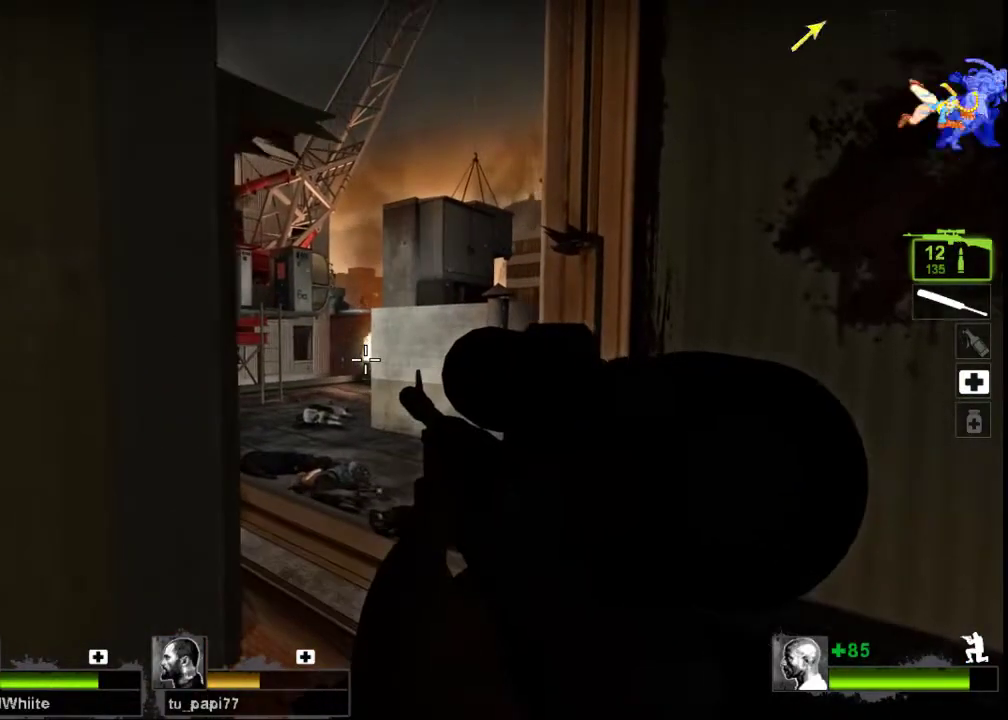
{"keys": ["a", "ctrl"], "mouse": [], "events": [[33, "d", "down"], [133, "d", "up"], [200, "a", "down"], [300, "d", "down"], [333, "a", "up"], [500, "a", "down"], [500, "d", "up"]]}
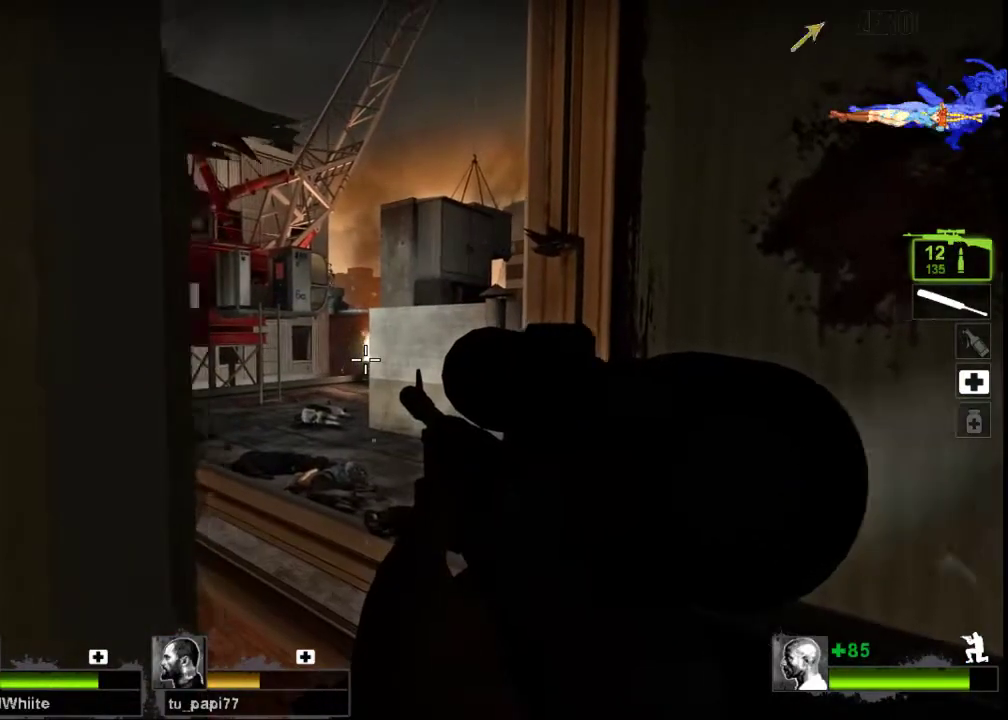
{"keys": ["ctrl", "d"], "mouse": [], "events": [[167, "a", "up"], [167, "d", "down"], [300, "a", "down"], [300, "d", "up"], [500, "a", "up"], [500, "d", "down"]]}
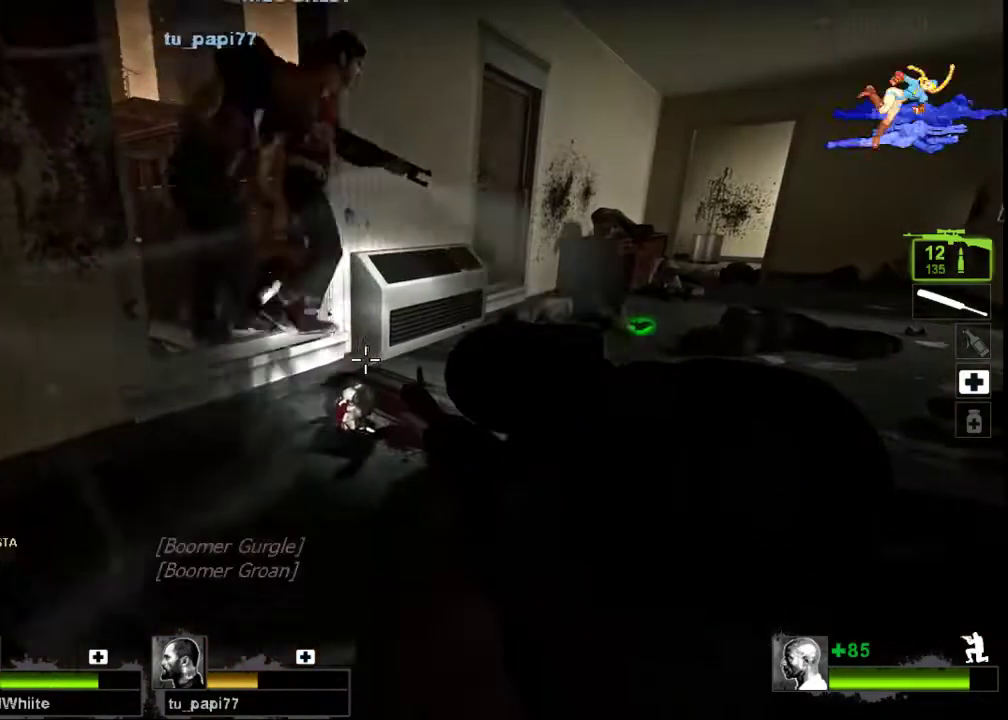
{"keys": ["ctrl", "d"], "mouse": [], "events": [[133, "d", "up"], [167, "a", "down"], [400, "a", "up"], [433, "d", "down"]]}
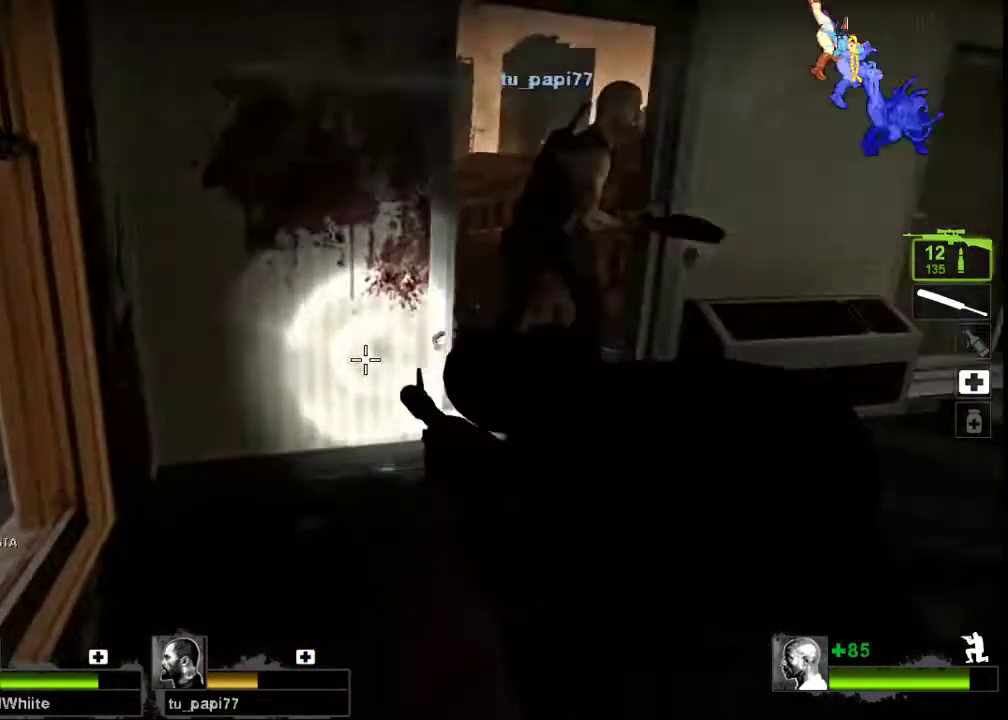
{"keys": ["ctrl"], "mouse": [], "events": [[67, "d", "up"]]}
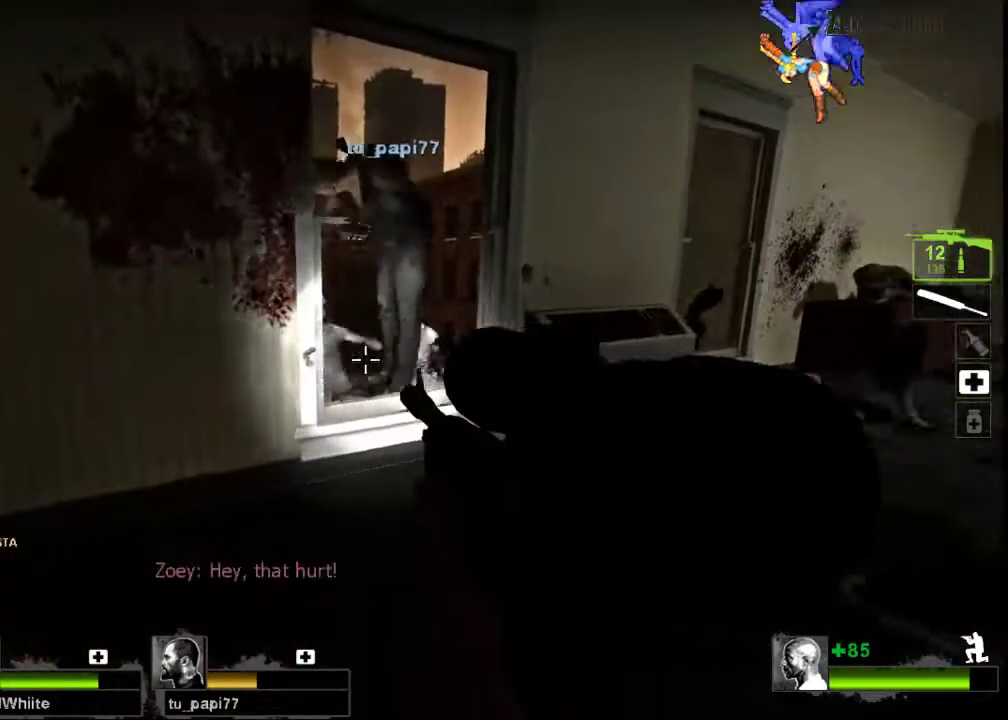
{"keys": ["ctrl", "d"], "mouse": ["left"], "events": [[67, "mouse_left", "down"], [100, "mouse_right", "down"], [167, "mouse_right", "up"], [200, "mouse_left", "up"], [300, "d", "down"], [300, "mouse_left", "down"], [367, "mouse_left", "up"], [467, "mouse_left", "down"]]}
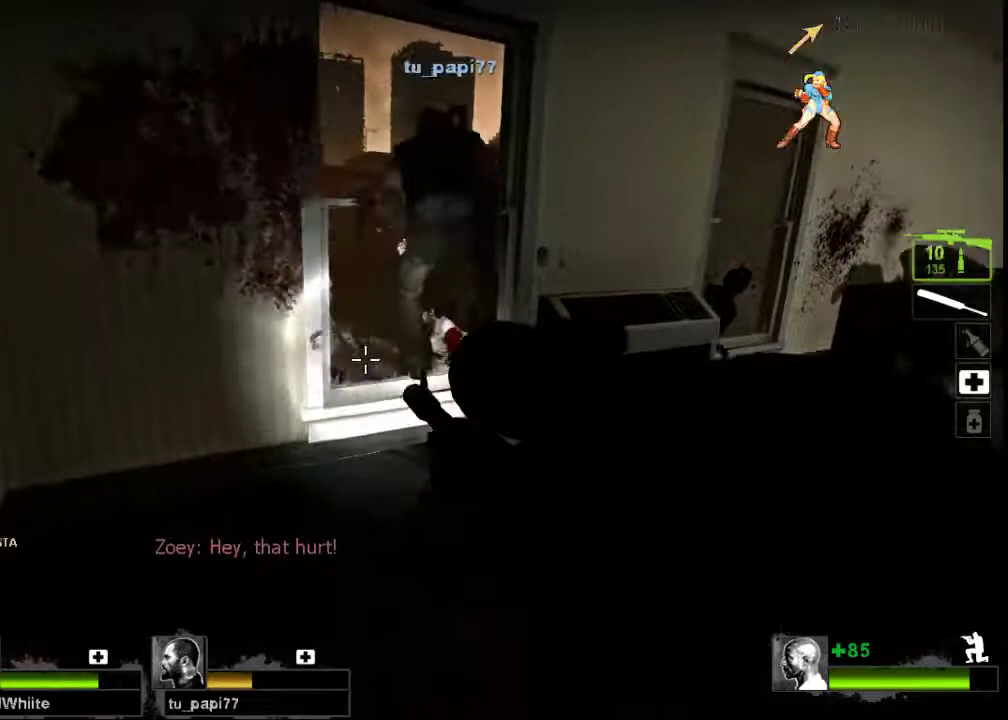
{"keys": ["a", "ctrl"], "mouse": ["left"]}